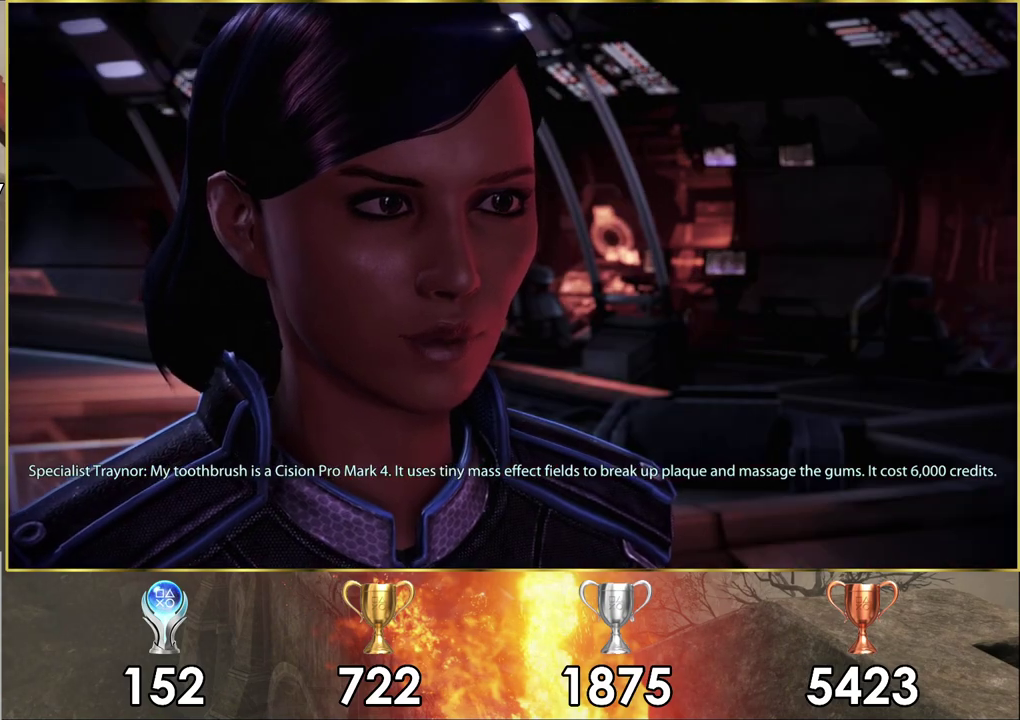
Gameplay with a controller (PlayStation layout); each line is a JSON object with the inputs held at the frame after it (dt_ms = milliseconds from this image to that frame). "events" lists button and stick changes between this image and that frame as [ms after this image, input, new state], when the widget could be followed in between. Not read: L1 R1.
{"dt_ms": 300, "buttons": ["SQUARE"], "left_stick": "center", "right_stick": "center", "events": [[233, "SQUARE", "down"]]}
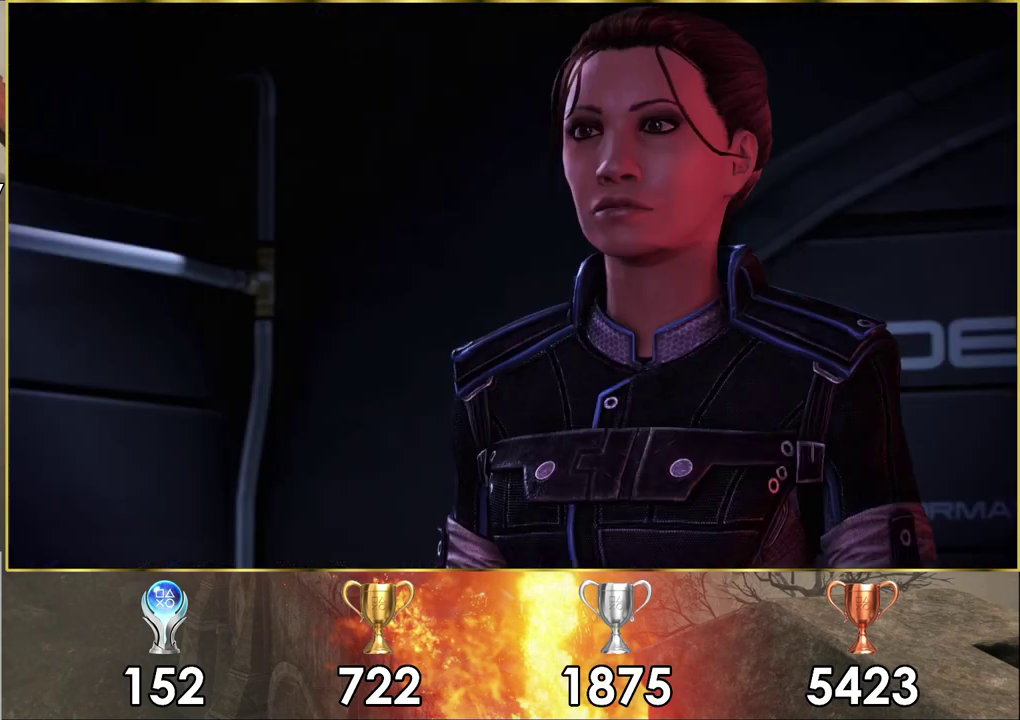
{"dt_ms": 700, "buttons": [], "left_stick": "center", "right_stick": "center", "events": [[100, "SQUARE", "up"]]}
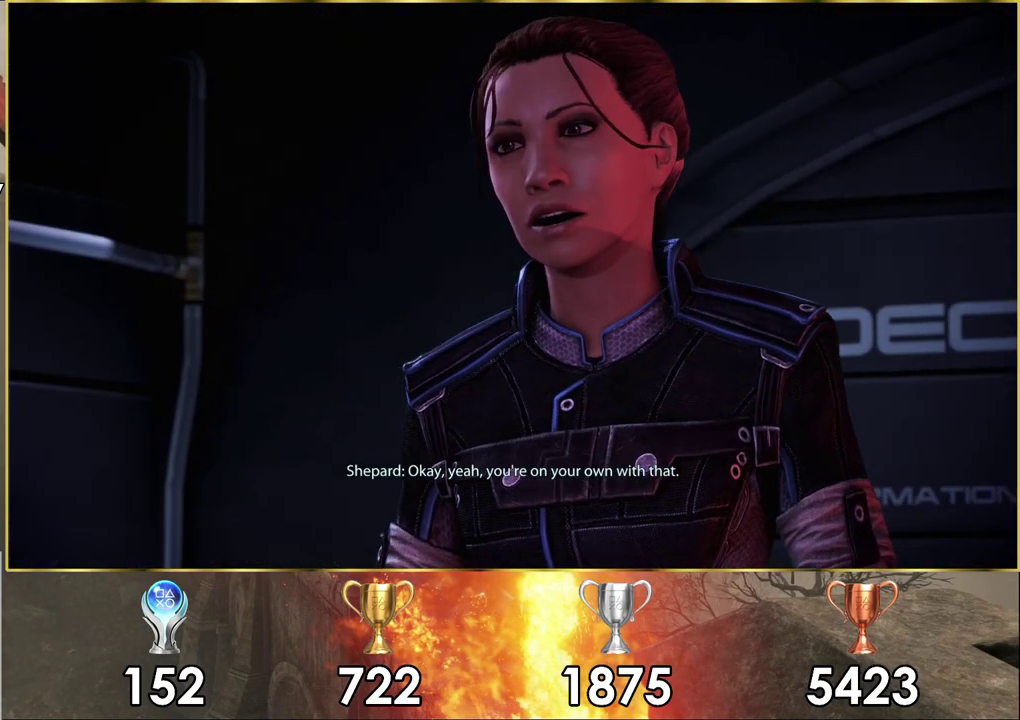
{"dt_ms": 500, "buttons": [], "left_stick": "center", "right_stick": "center", "events": []}
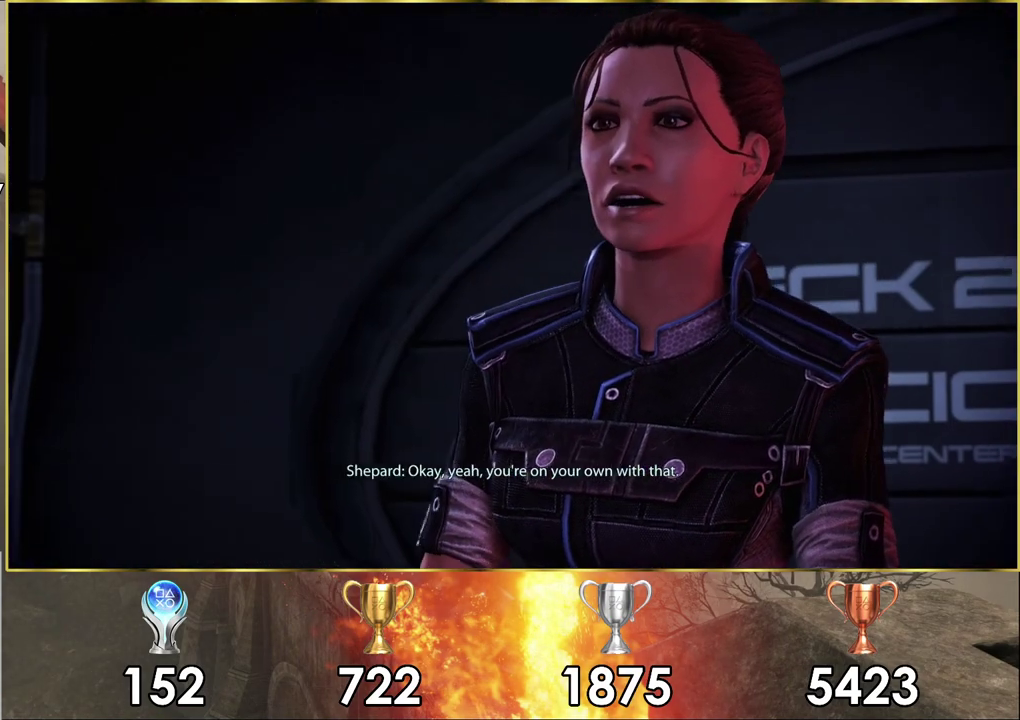
{"dt_ms": 500, "buttons": [], "left_stick": "center", "right_stick": "center", "events": []}
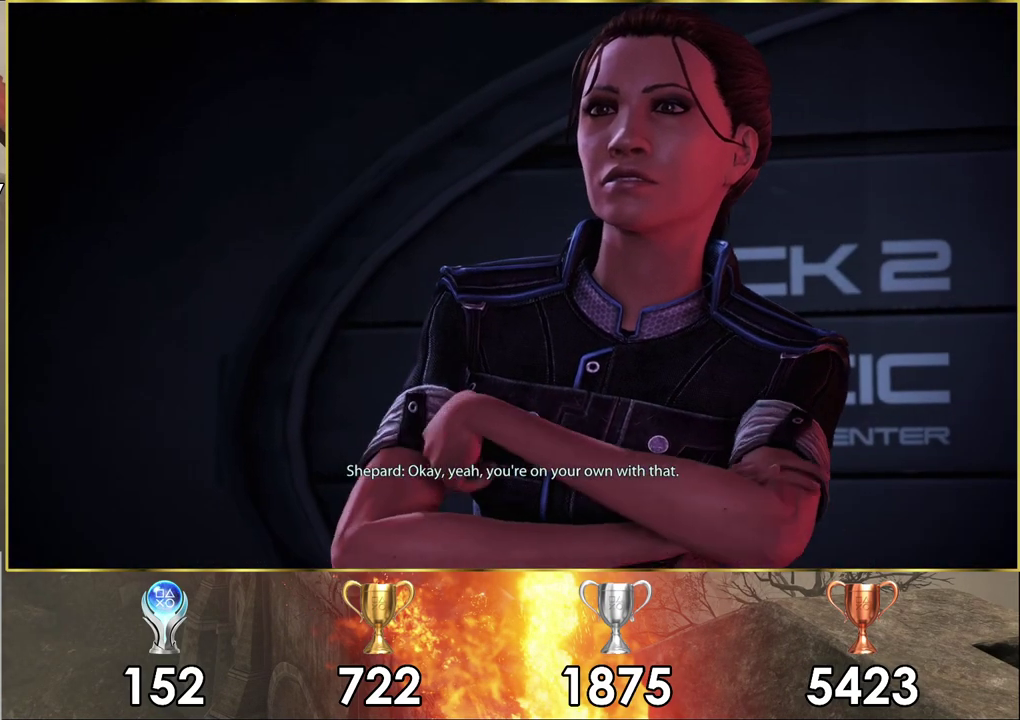
{"dt_ms": 500, "buttons": [], "left_stick": "center", "right_stick": "center", "events": []}
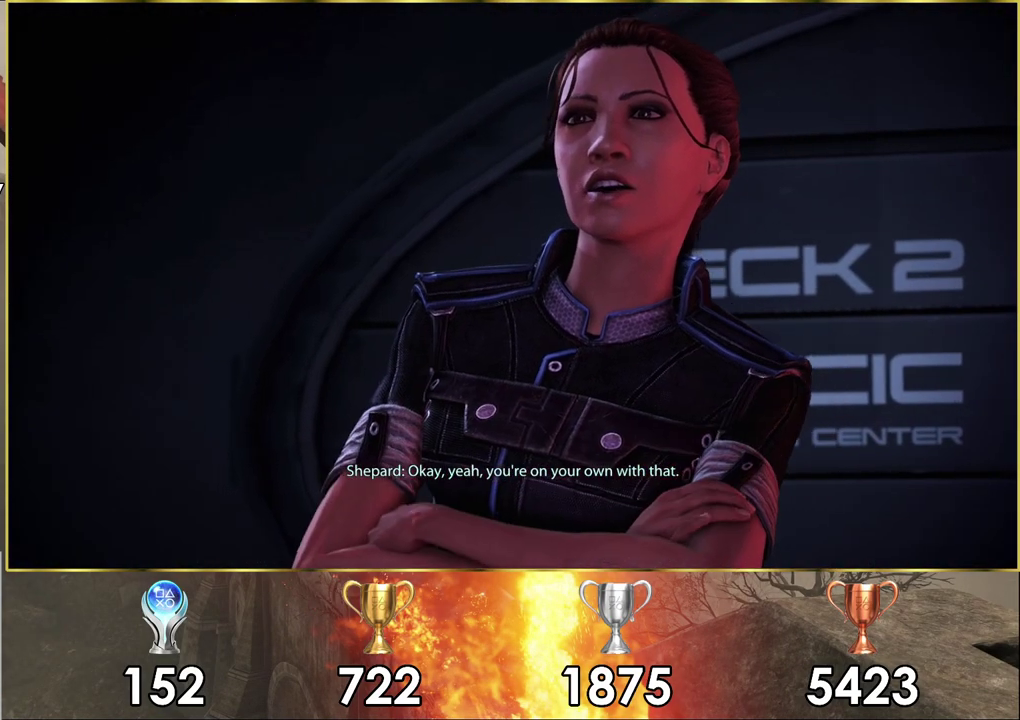
{"dt_ms": 700, "buttons": ["SQUARE"], "left_stick": "center", "right_stick": "center", "events": [[633, "SQUARE", "down"]]}
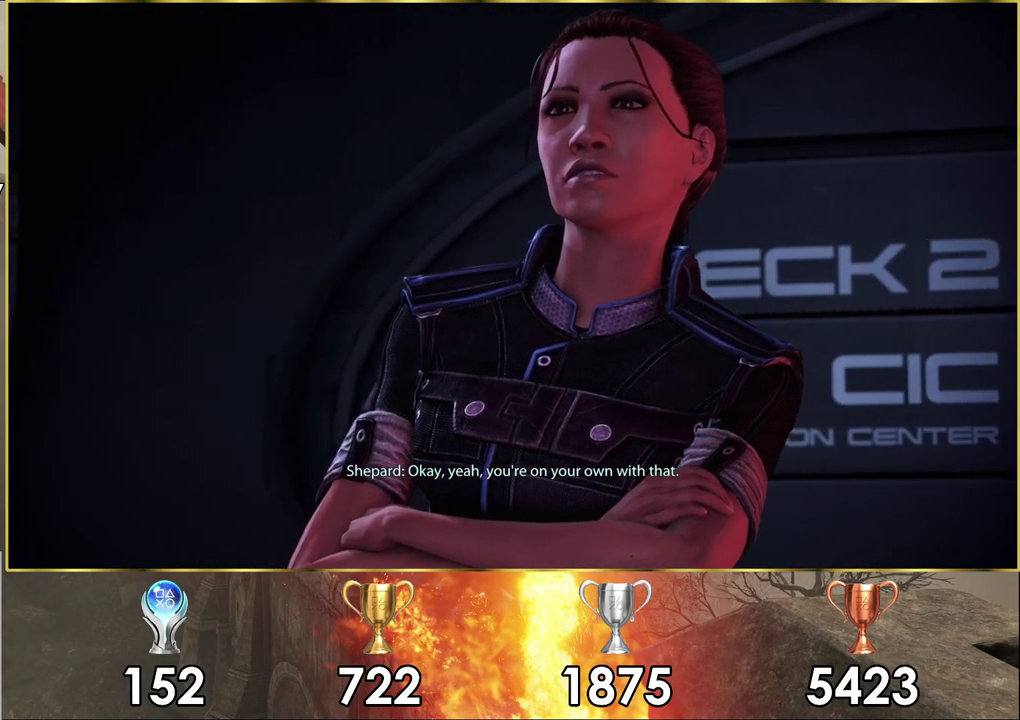
{"dt_ms": 300, "buttons": [], "left_stick": "center", "right_stick": "center", "events": [[67, "SQUARE", "up"]]}
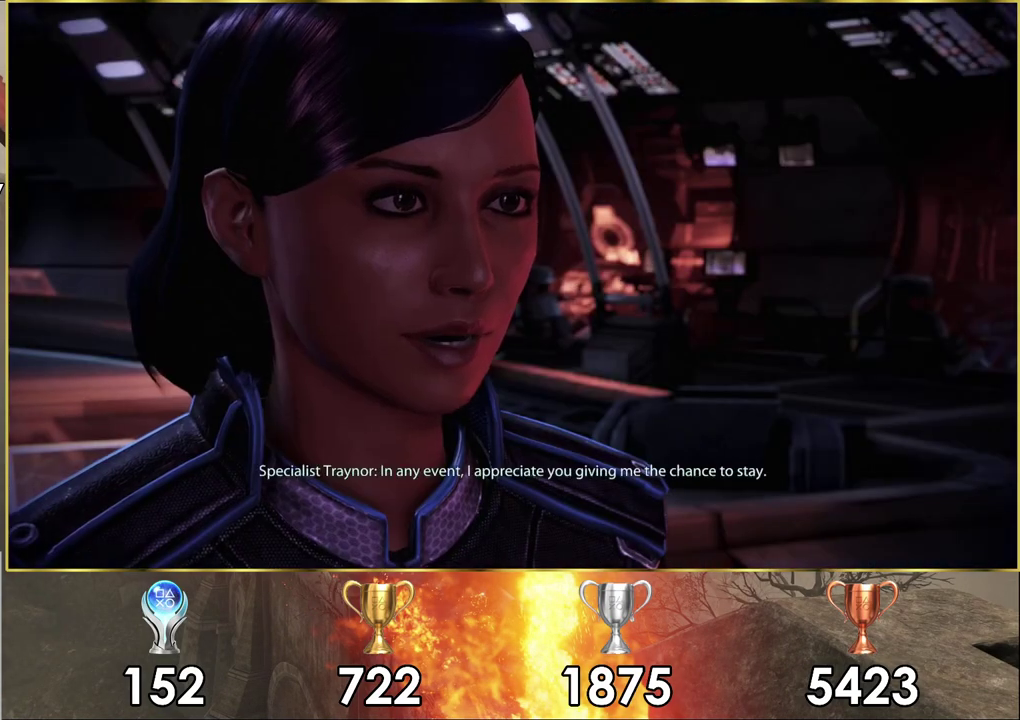
{"dt_ms": 500, "buttons": [], "left_stick": "center", "right_stick": "center", "events": []}
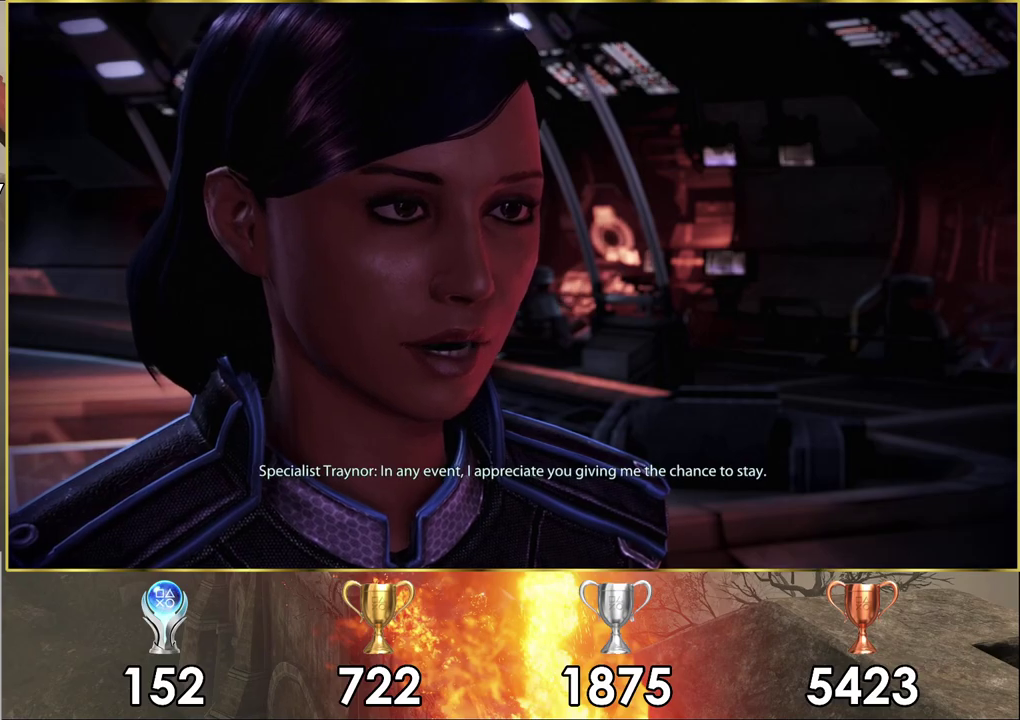
{"dt_ms": 400, "buttons": ["SQUARE"], "left_stick": "center", "right_stick": "center", "events": [[400, "SQUARE", "down"]]}
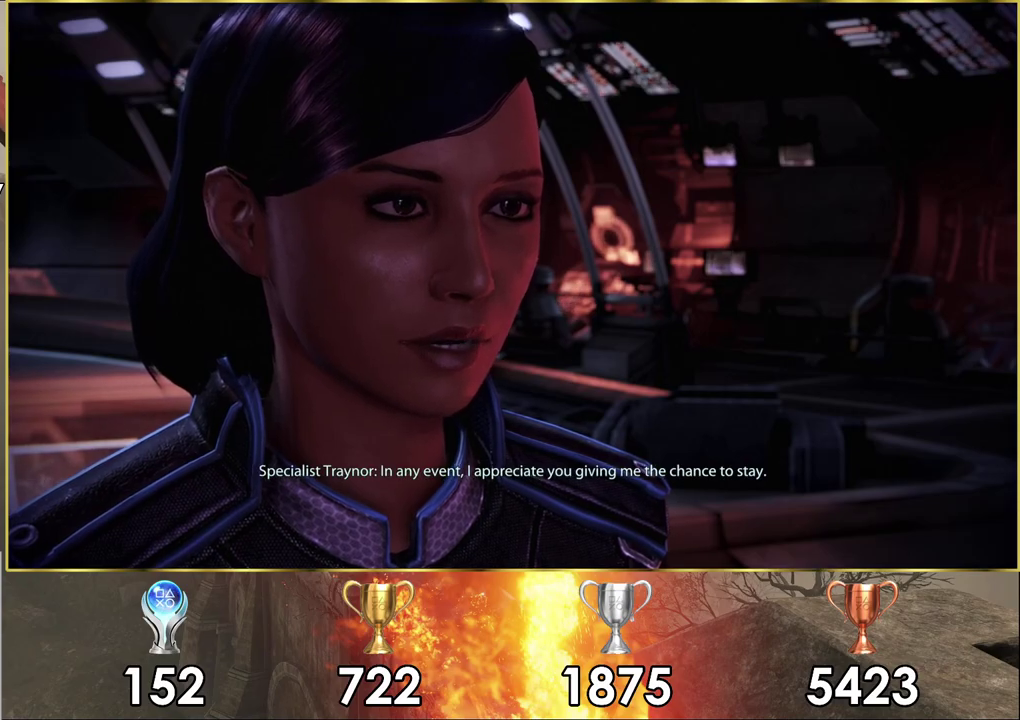
{"dt_ms": 200, "buttons": [], "left_stick": "center", "right_stick": "center", "events": [[133, "SQUARE", "up"]]}
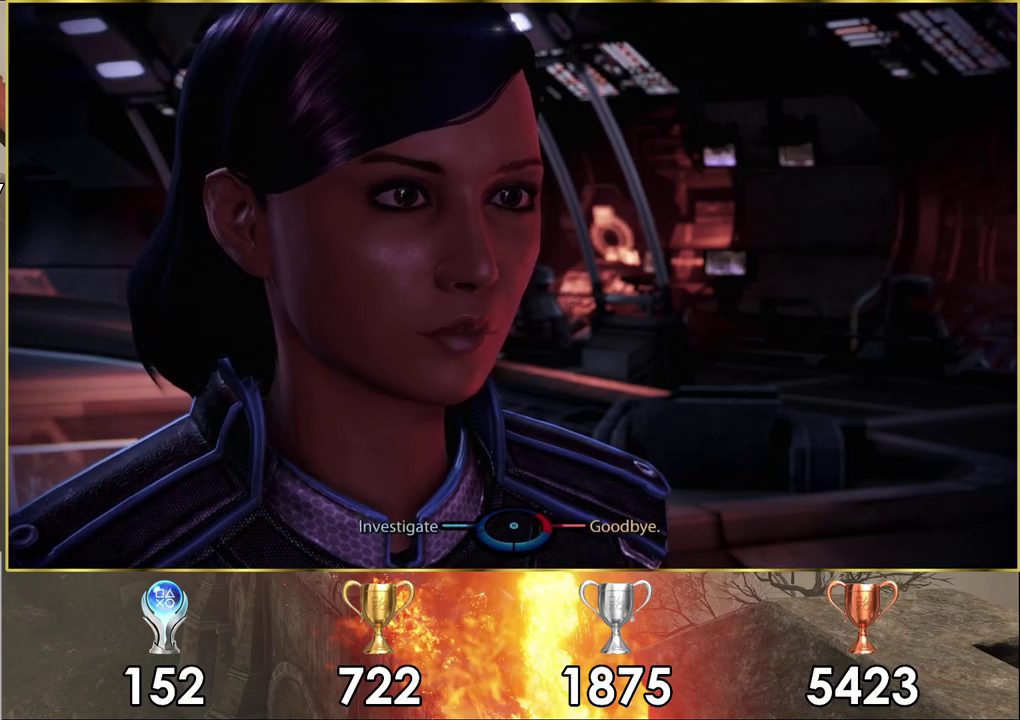
{"dt_ms": 400, "buttons": [], "left_stick": "center", "right_stick": "center", "events": []}
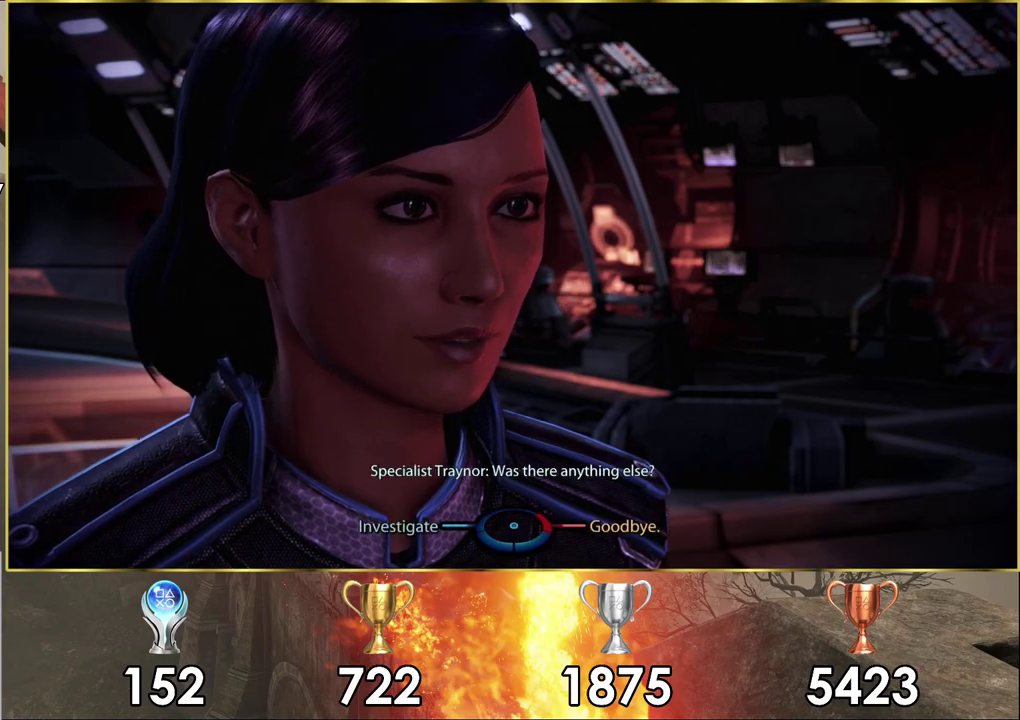
{"dt_ms": 400, "buttons": ["CROSS"], "left_stick": "right", "right_stick": "center", "events": [[183, "left_stick", "right"], [333, "CROSS", "down"]]}
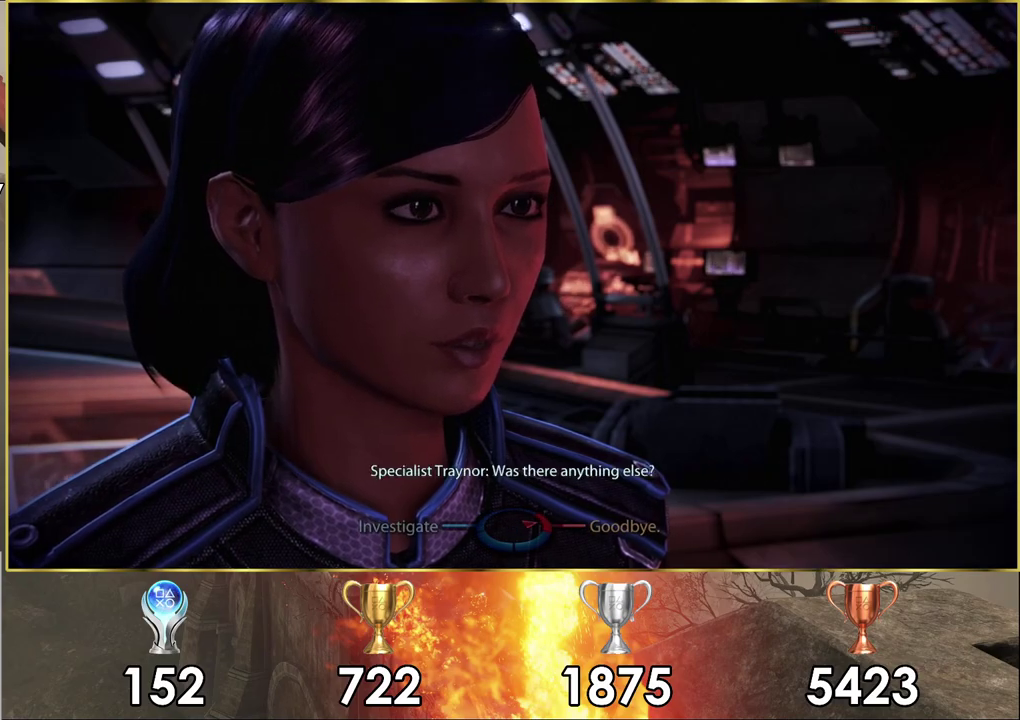
{"dt_ms": 200, "buttons": ["SQUARE"], "left_stick": "center", "right_stick": "center", "events": [[83, "CROSS", "up"], [83, "left_stick", "center"], [150, "SQUARE", "down"]]}
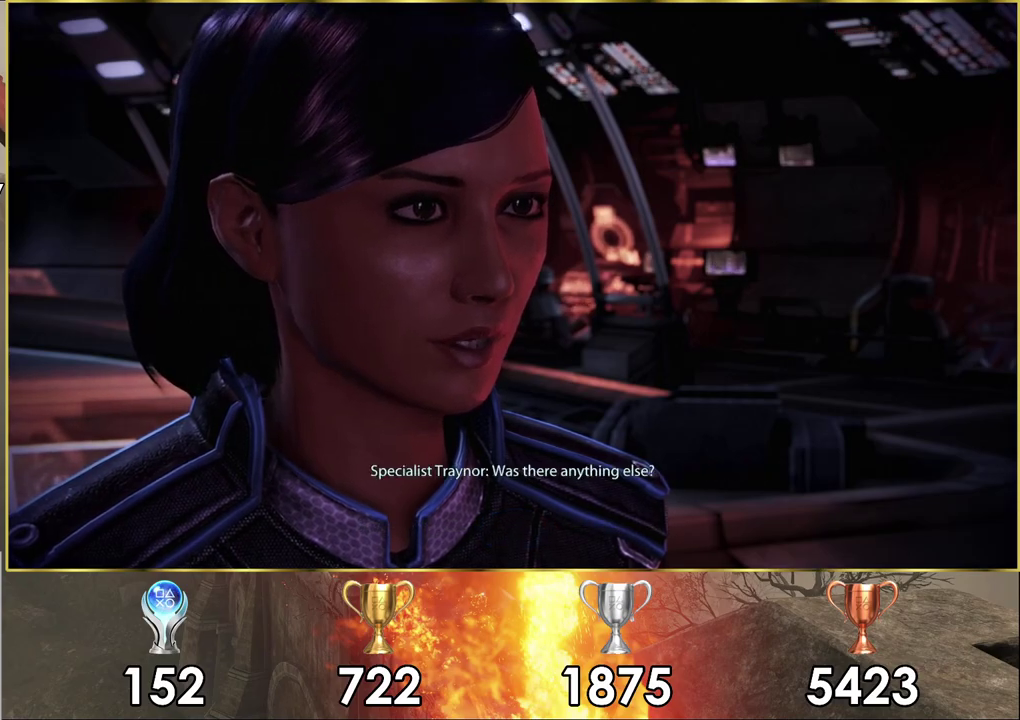
{"dt_ms": 400, "buttons": [], "left_stick": "center", "right_stick": "center", "events": [[67, "SQUARE", "up"]]}
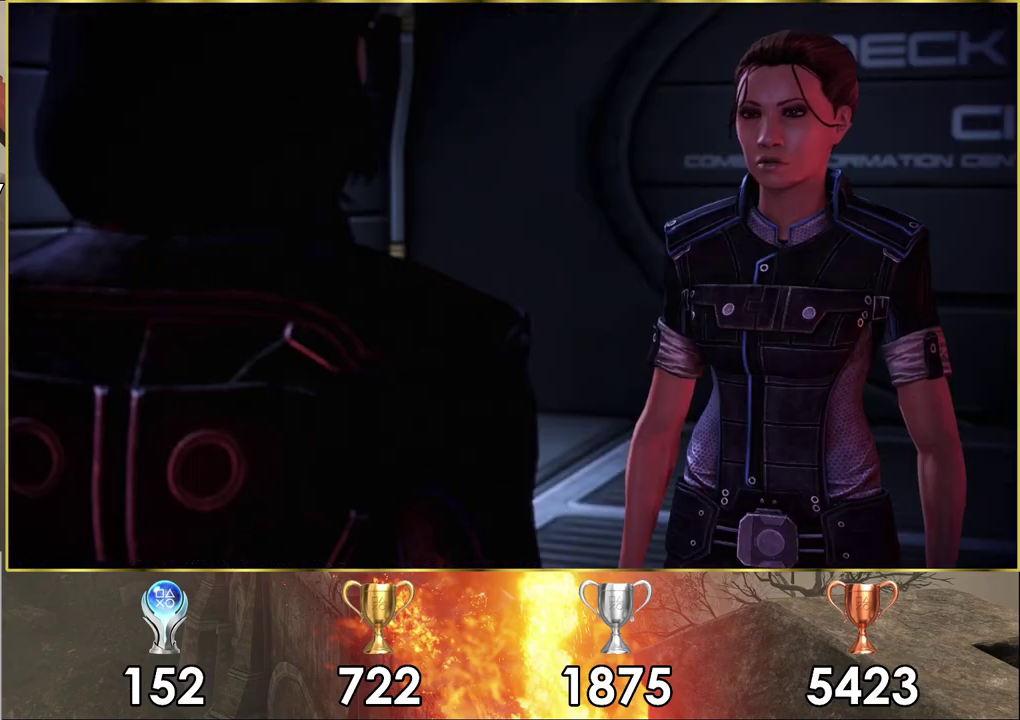
{"dt_ms": 300, "buttons": ["SQUARE"], "left_stick": "center", "right_stick": "center", "events": [[217, "SQUARE", "down"]]}
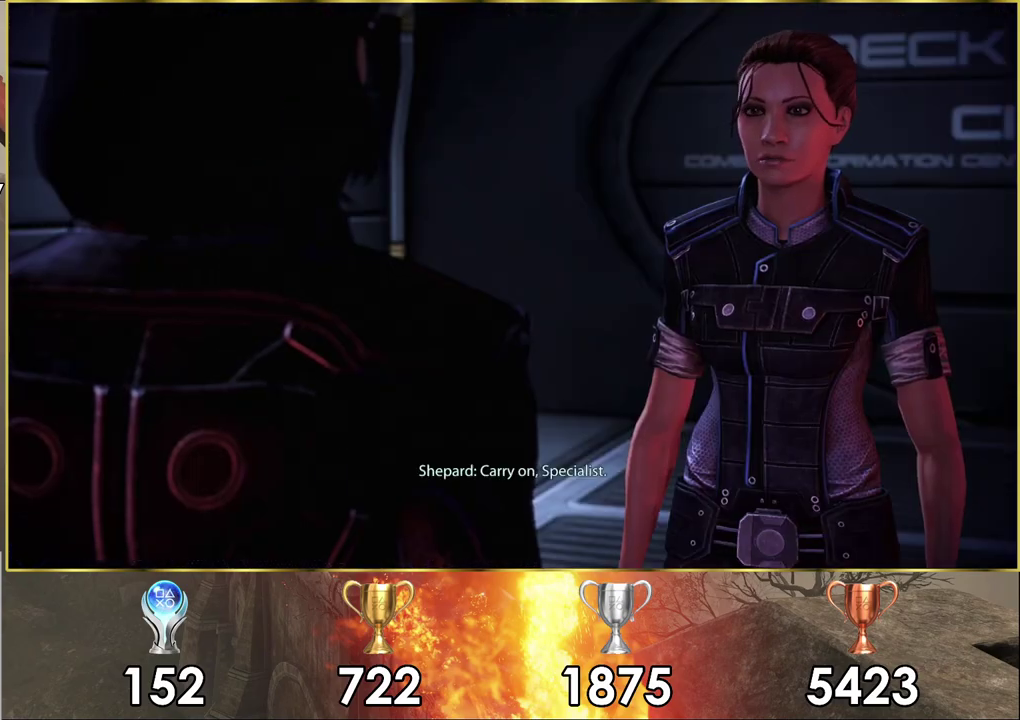
{"dt_ms": 300, "buttons": [], "left_stick": "down-right", "right_stick": "center", "events": [[67, "SQUARE", "up"], [300, "left_stick", "down-right"]]}
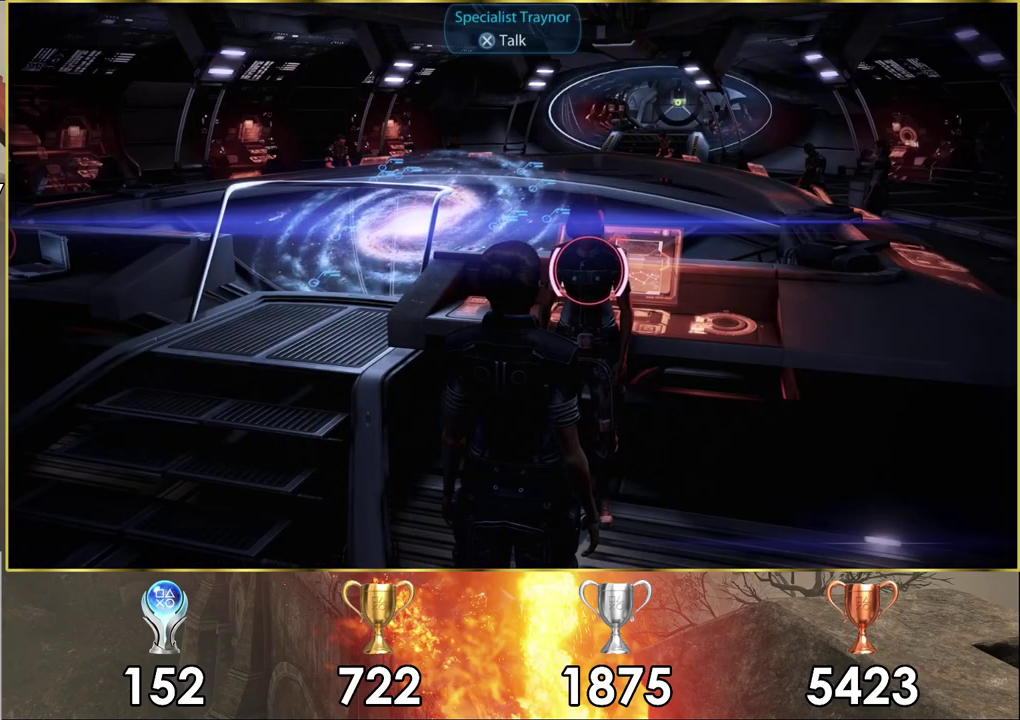
{"dt_ms": 200, "buttons": [], "left_stick": "down", "right_stick": "left", "events": [[17, "right_stick", "left"], [100, "left_stick", "down"]]}
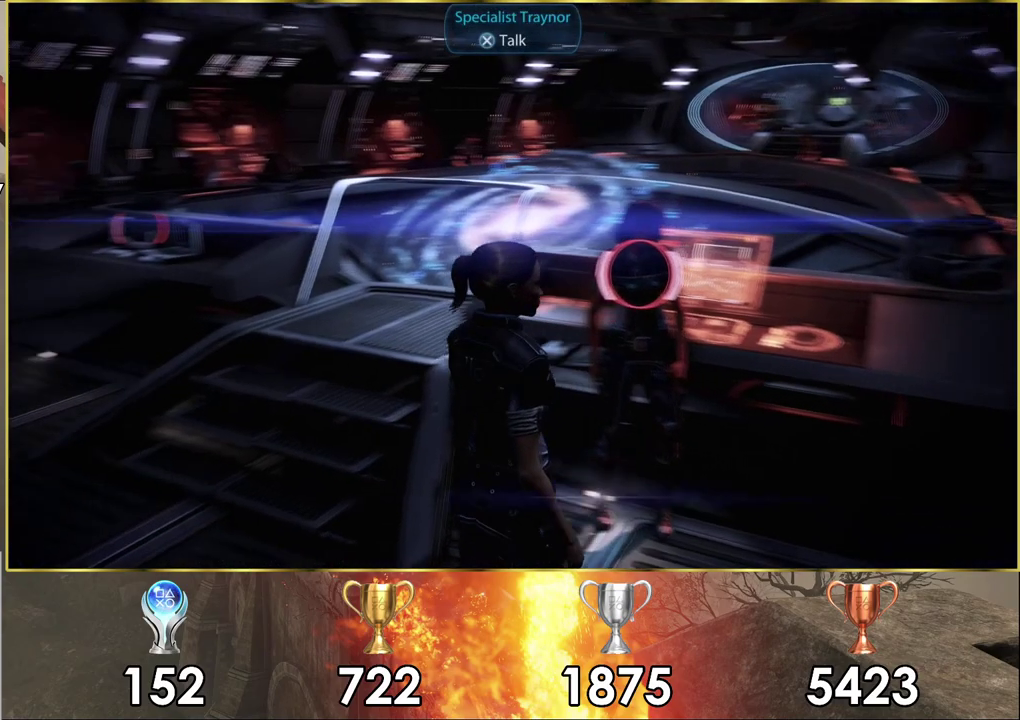
{"dt_ms": 100, "buttons": [], "left_stick": "down-left", "right_stick": "left", "events": [[17, "left_stick", "down-left"]]}
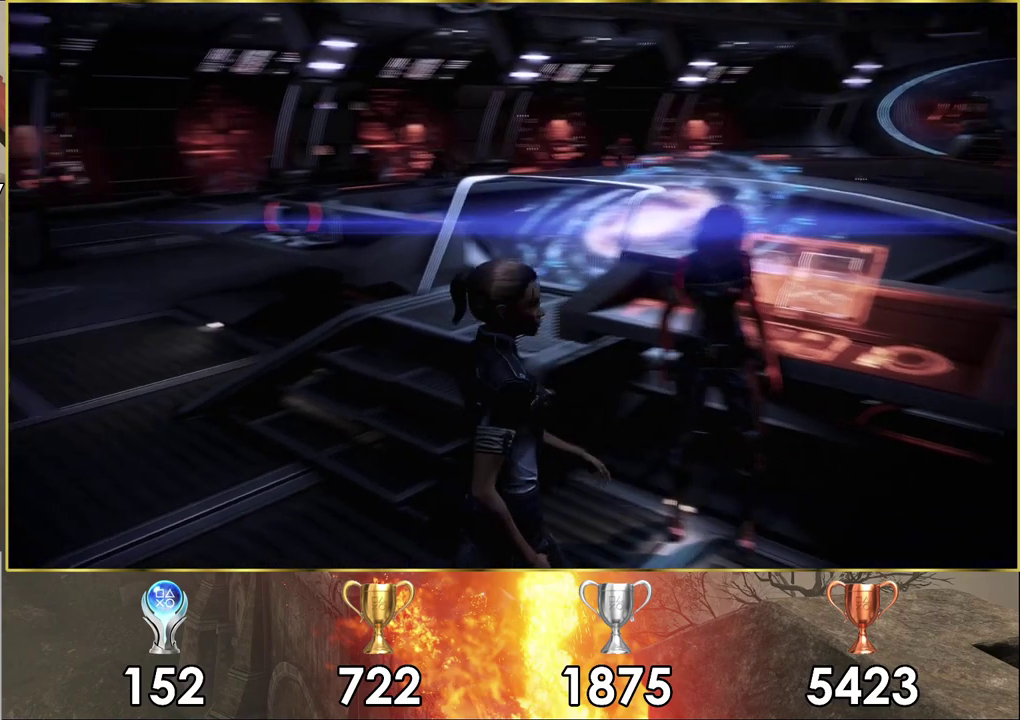
{"dt_ms": 200, "buttons": [], "left_stick": "up-left", "right_stick": "center", "events": [[17, "left_stick", "left"], [67, "right_stick", "center"], [133, "left_stick", "up-left"]]}
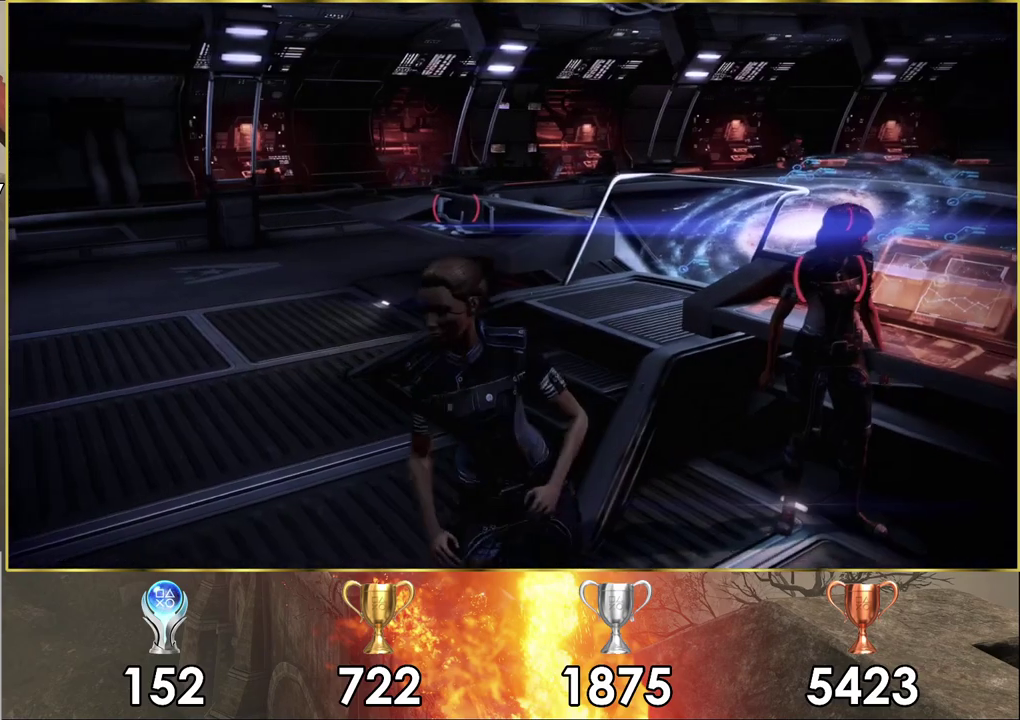
{"dt_ms": 400, "buttons": [], "left_stick": "up-left", "right_stick": "right", "events": [[367, "right_stick", "right"]]}
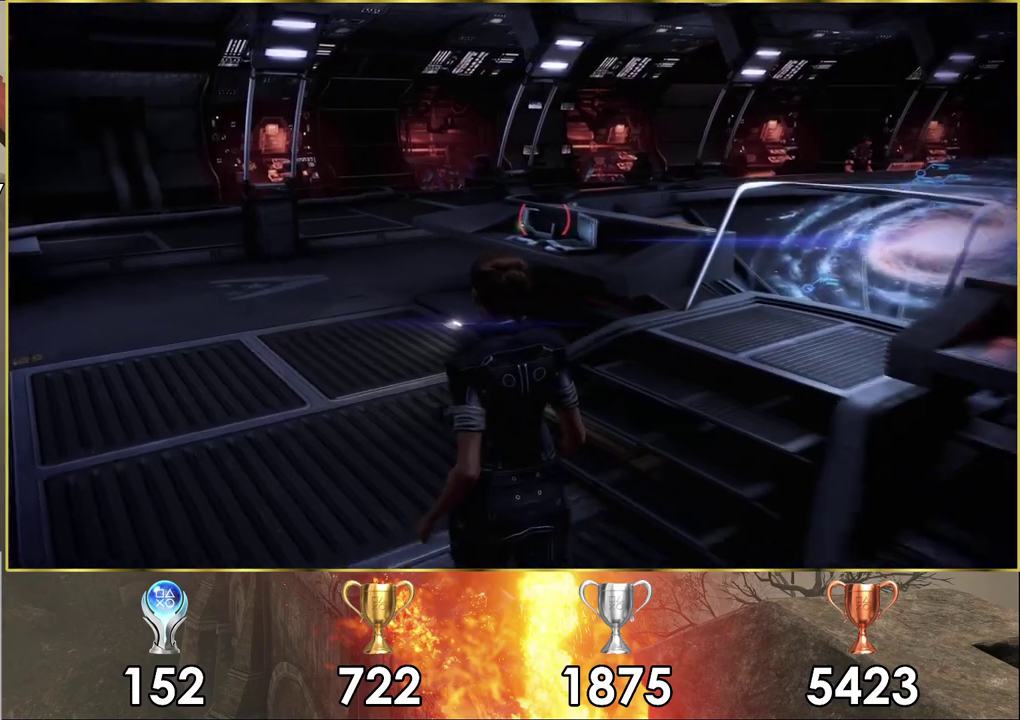
{"dt_ms": 600, "buttons": [], "left_stick": "up", "right_stick": "right", "events": [[333, "left_stick", "up"]]}
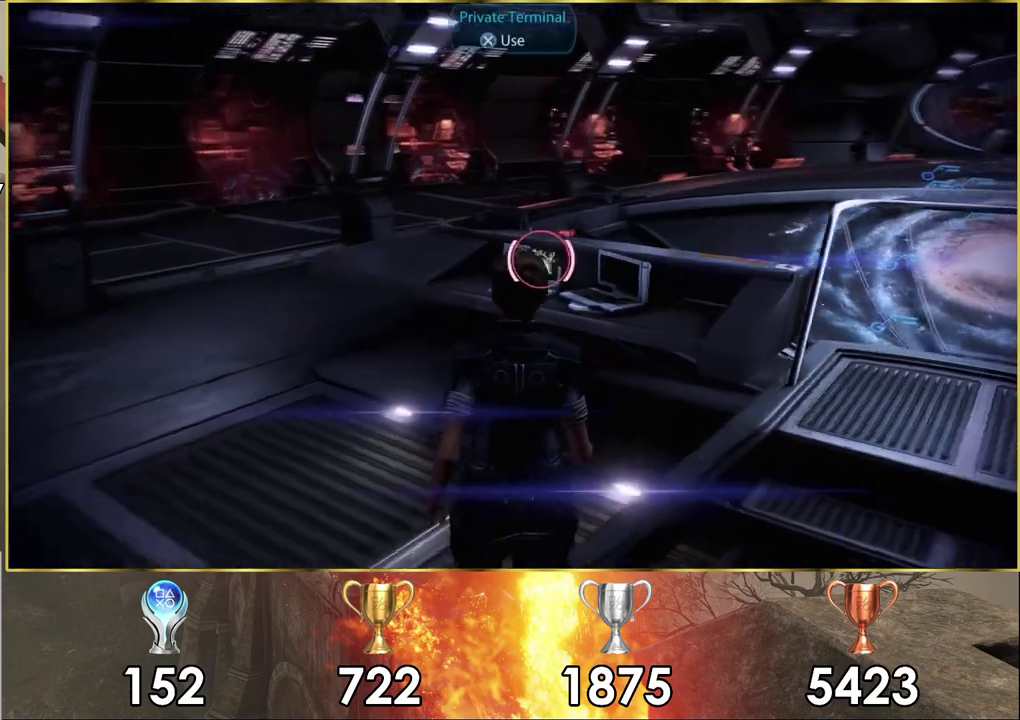
{"dt_ms": 400, "buttons": [], "left_stick": "center", "right_stick": "center", "events": [[83, "left_stick", "center"], [383, "right_stick", "center"]]}